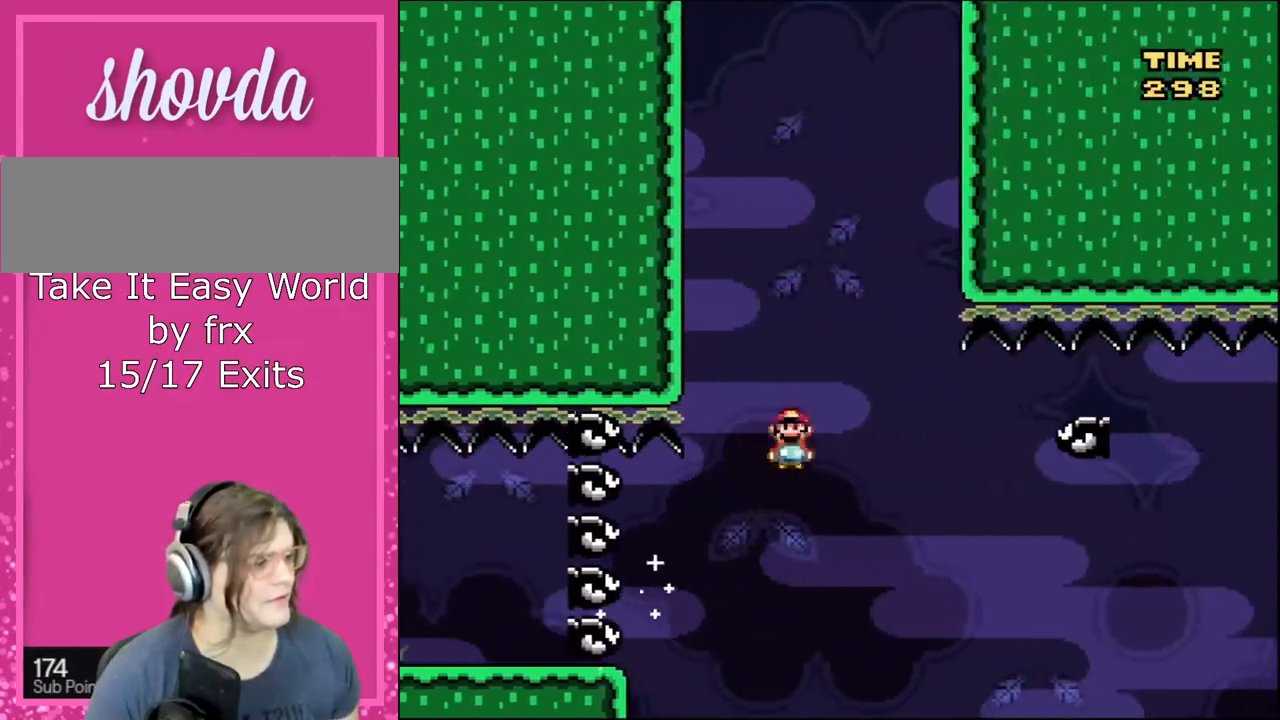
Gameplay with a controller (Nintendo layout); each line is a JSON object with the inputs held at the frame after it. "events" lists button and stick changes between this image and that frame as [ms after this image, input, new state], when the widget could be followed in between. Not read: L3 R3.
{"buttons": ["A", "X", "DPAD_RIGHT"], "events": []}
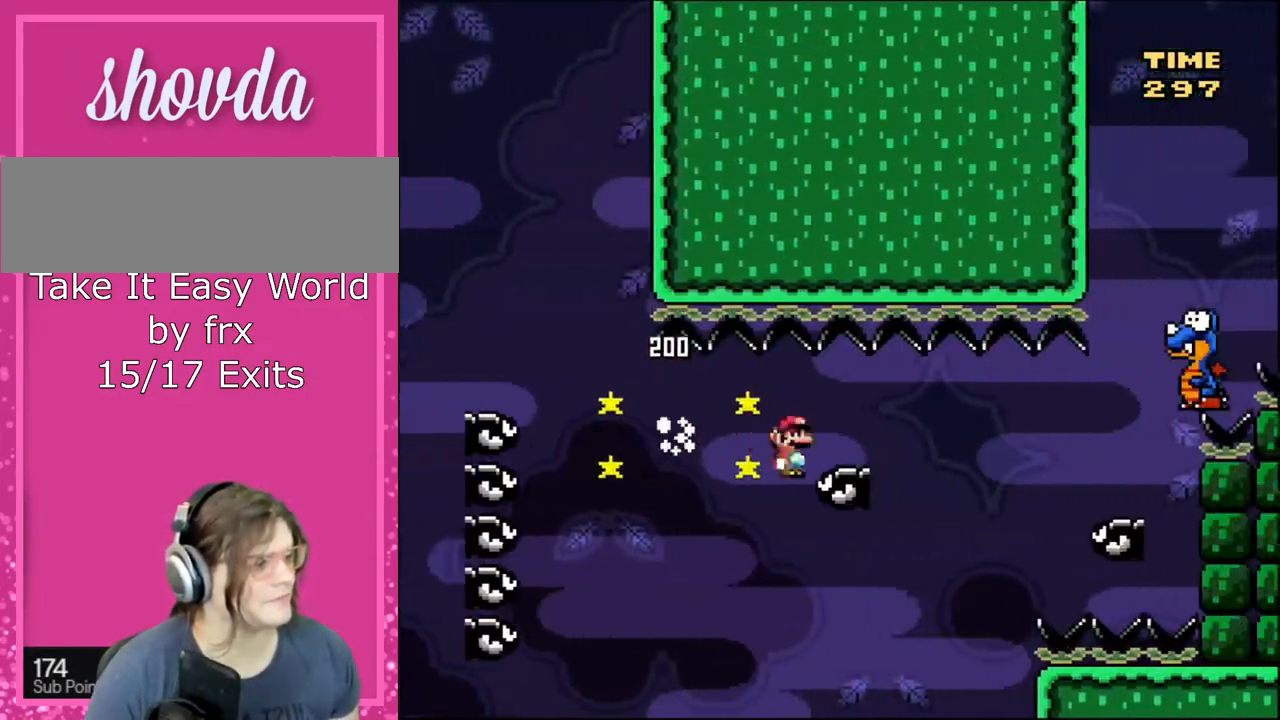
{"buttons": ["A", "X"], "events": [[501, "DPAD_RIGHT", "up"]]}
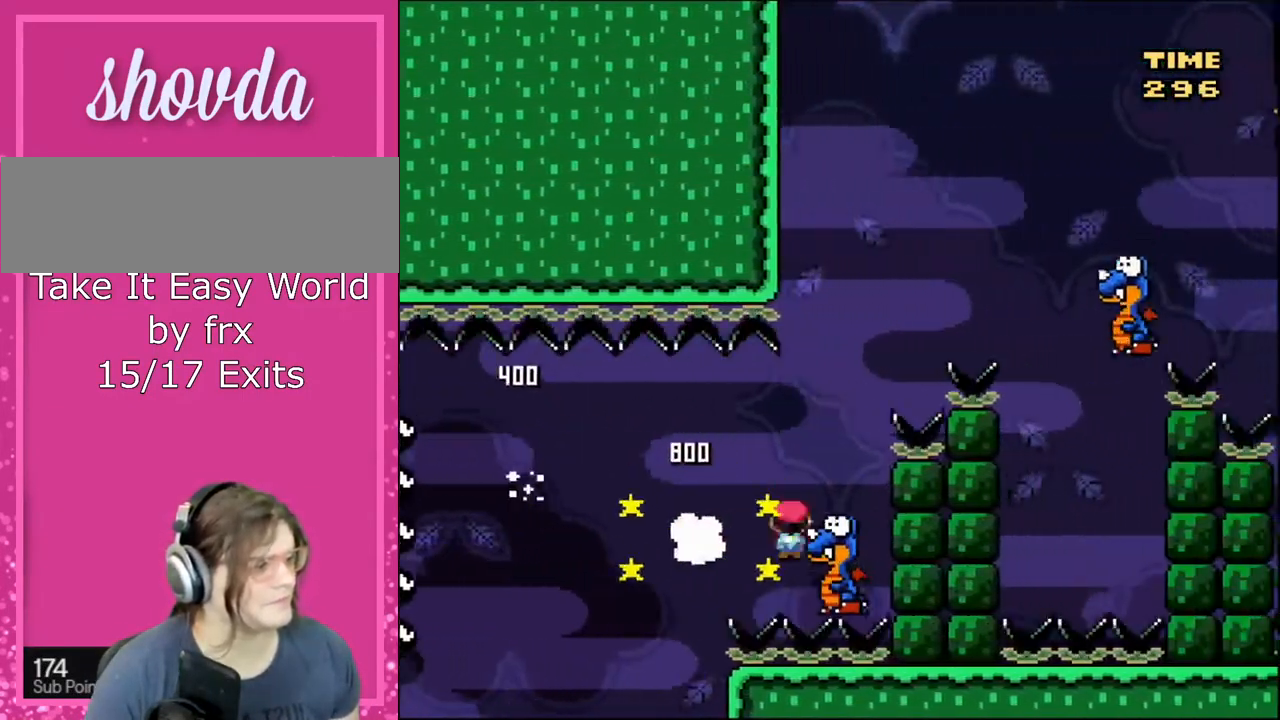
{"buttons": ["A", "X", "DPAD_RIGHT"], "events": [[33, "DPAD_LEFT", "down"], [166, "DPAD_LEFT", "up"], [200, "DPAD_RIGHT", "down"]]}
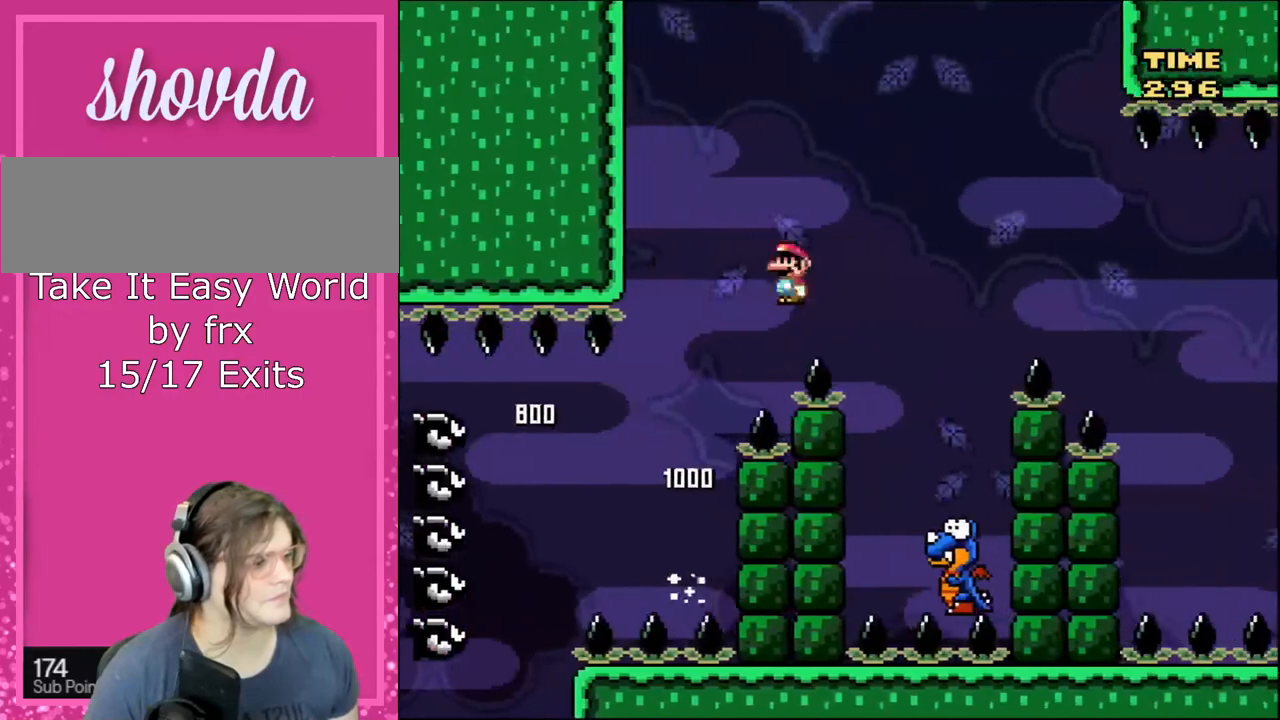
{"buttons": ["A", "X", "DPAD_RIGHT"], "events": [[200, "DPAD_RIGHT", "up"], [234, "DPAD_LEFT", "down"], [401, "DPAD_LEFT", "up"], [434, "DPAD_RIGHT", "down"]]}
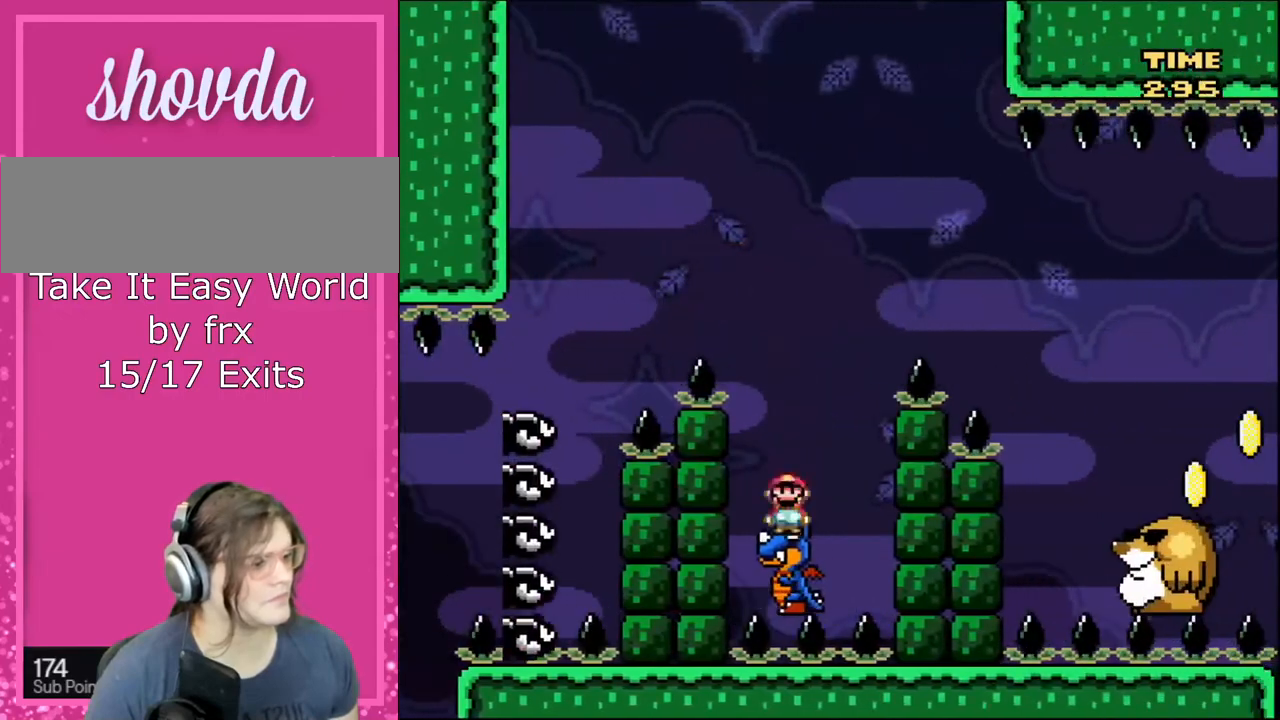
{"buttons": ["A", "X", "DPAD_RIGHT"], "events": [[33, "DPAD_RIGHT", "up"], [267, "DPAD_RIGHT", "down"]]}
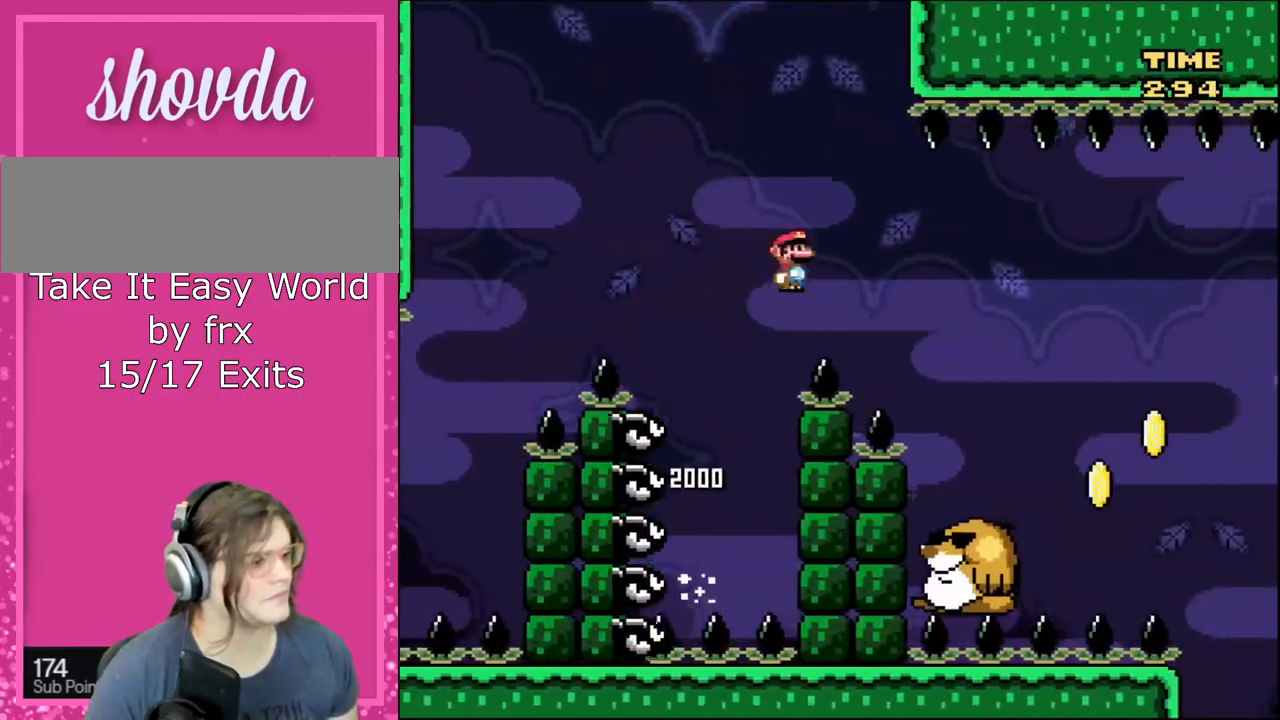
{"buttons": ["Y", "DPAD_RIGHT"]}
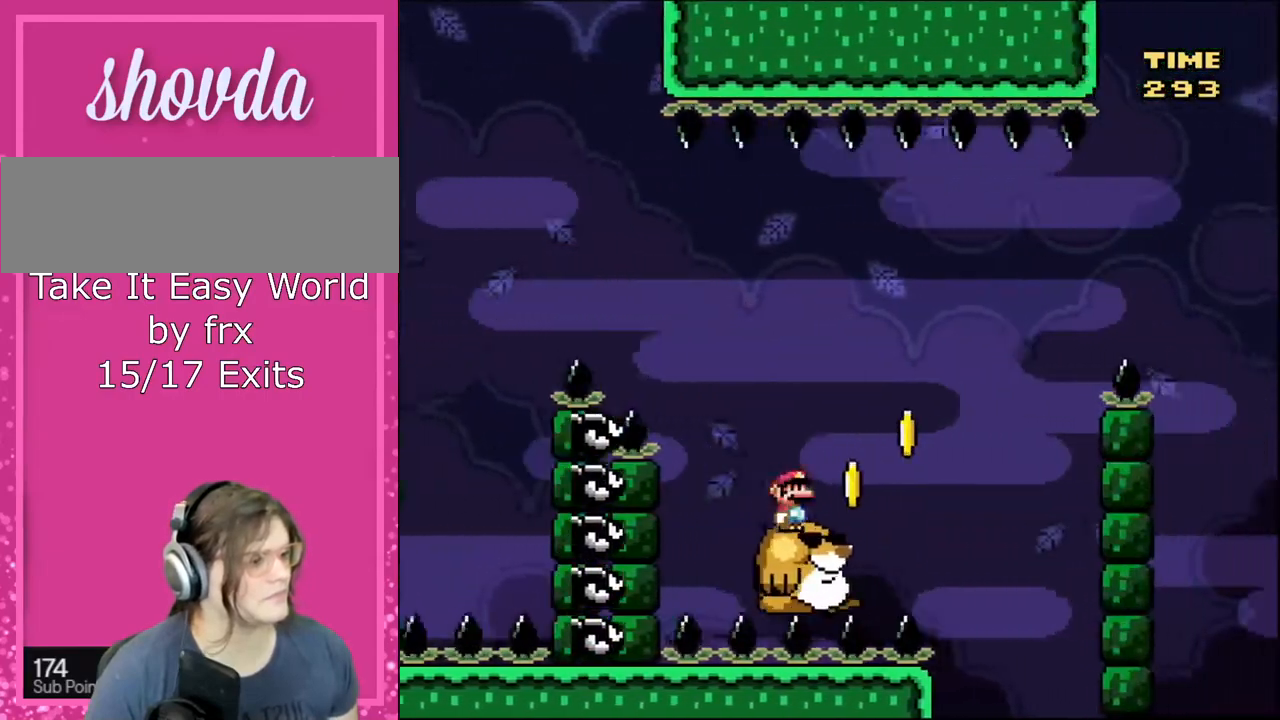
{"buttons": ["Y", "DPAD_RIGHT"], "events": [[133, "B", "down"], [433, "B", "up"]]}
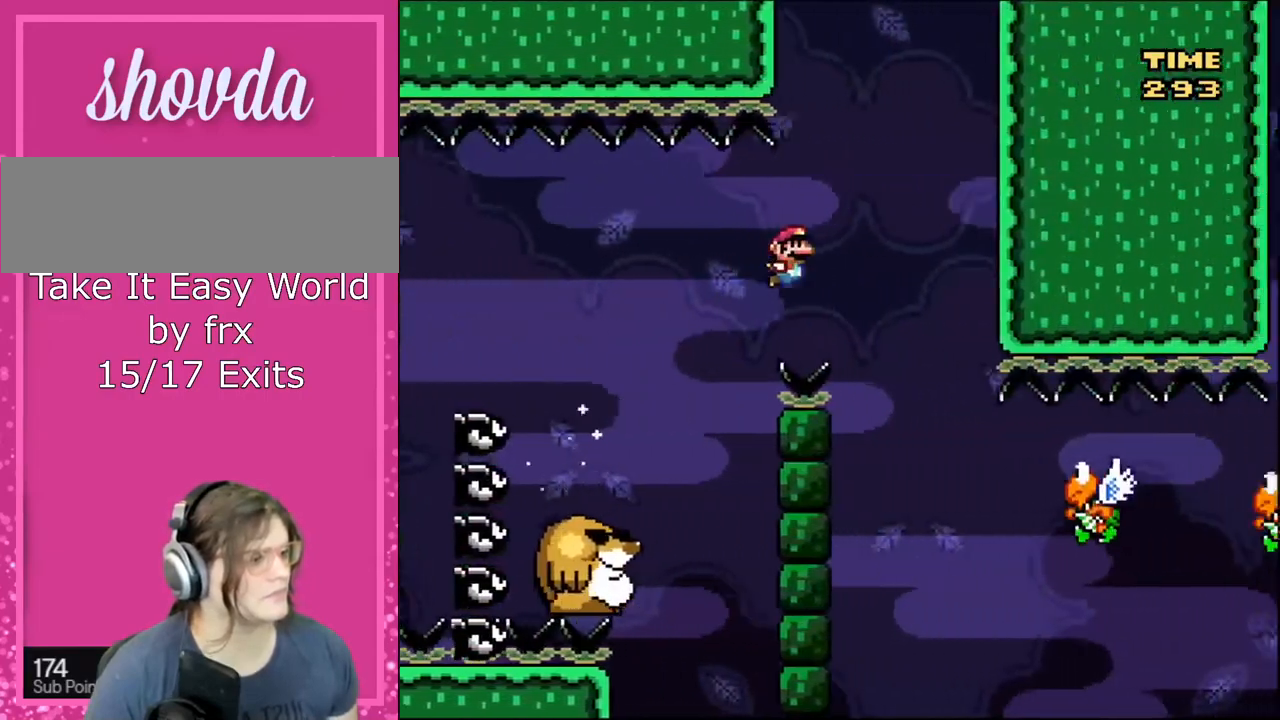
{"buttons": ["Y", "DPAD_RIGHT"], "events": []}
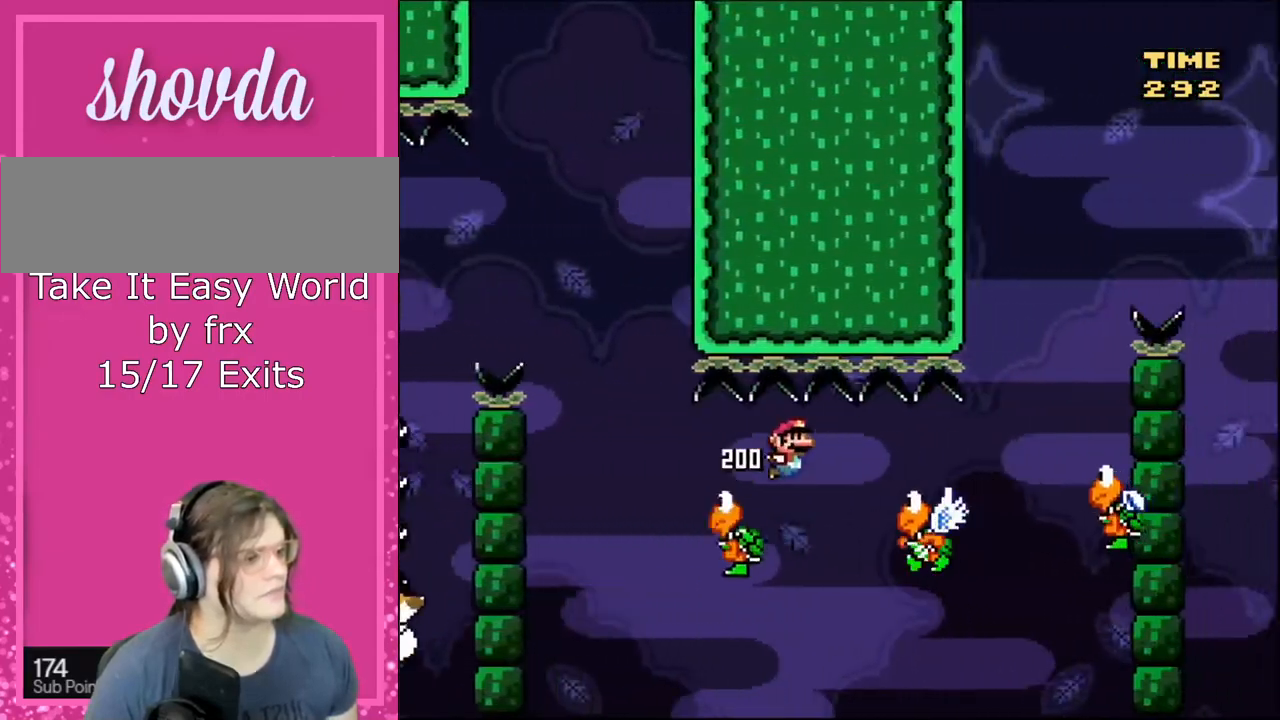
{"buttons": ["B", "Y", "DPAD_LEFT"], "events": [[367, "B", "down"], [367, "DPAD_UP", "down"], [400, "DPAD_RIGHT", "up"], [400, "DPAD_UP", "up"], [433, "DPAD_LEFT", "down"]]}
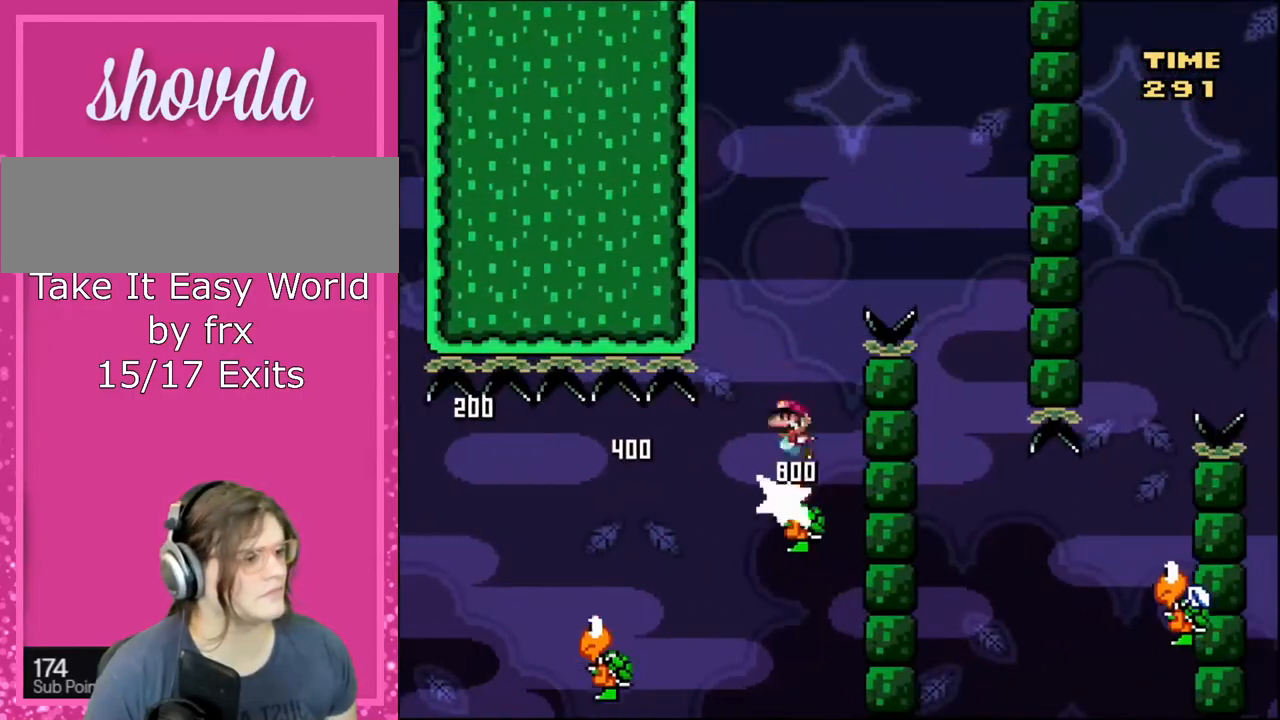
{"buttons": ["B", "Y", "DPAD_RIGHT"], "events": [[67, "DPAD_LEFT", "up"], [67, "DPAD_UP", "down"], [100, "DPAD_RIGHT", "down"], [100, "DPAD_UP", "up"]]}
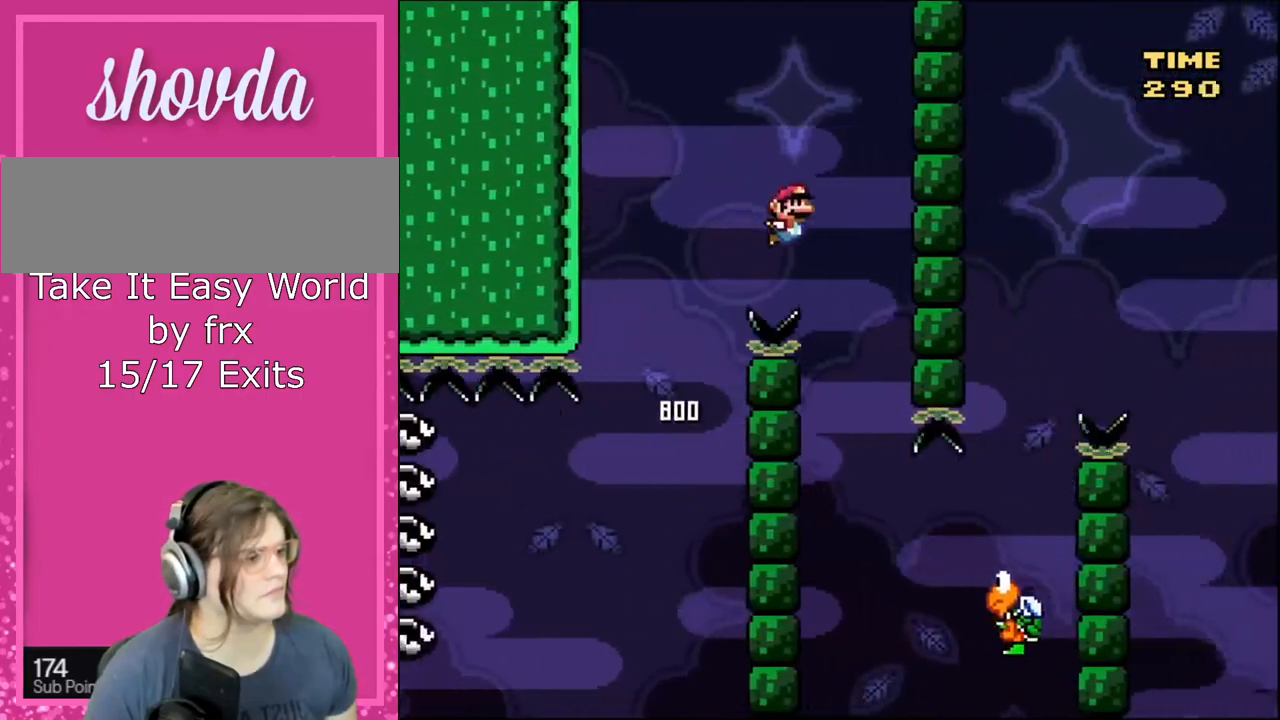
{"buttons": ["B", "Y", "DPAD_RIGHT"], "events": [[100, "DPAD_LEFT", "down"], [100, "DPAD_RIGHT", "up"], [267, "DPAD_LEFT", "up"], [267, "DPAD_RIGHT", "down"]]}
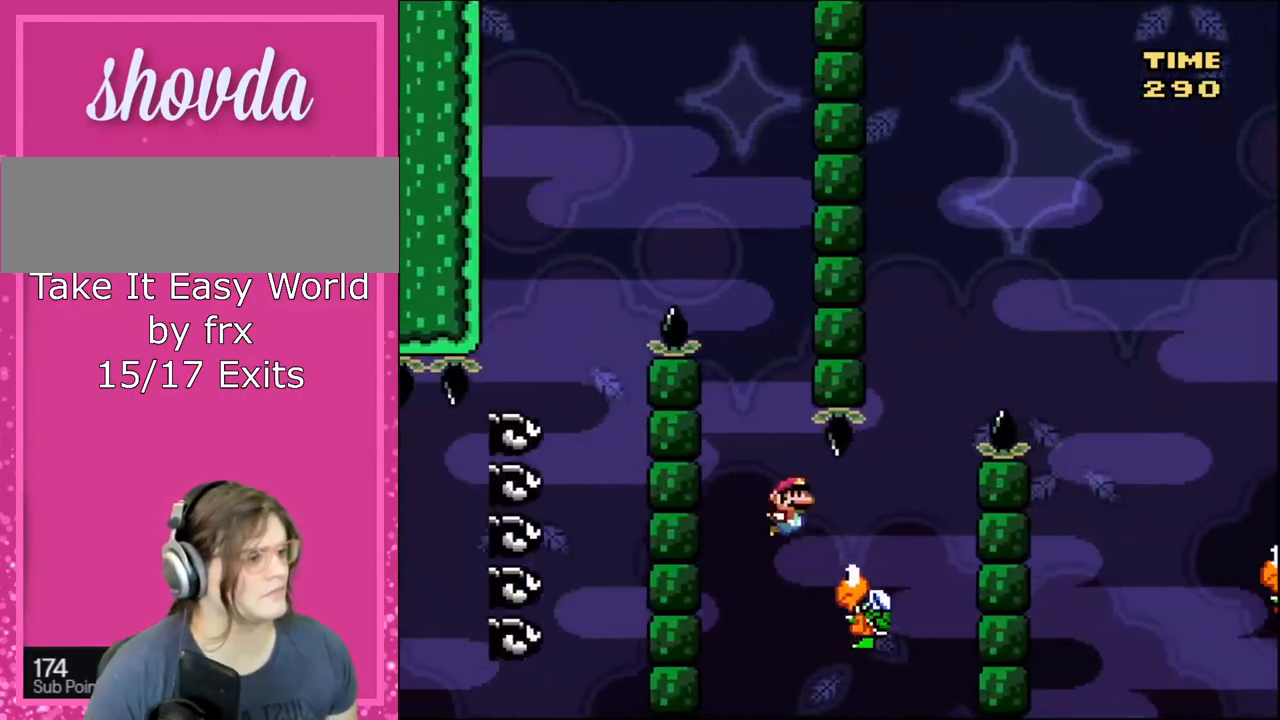
{"buttons": ["B", "Y", "DPAD_RIGHT"], "events": []}
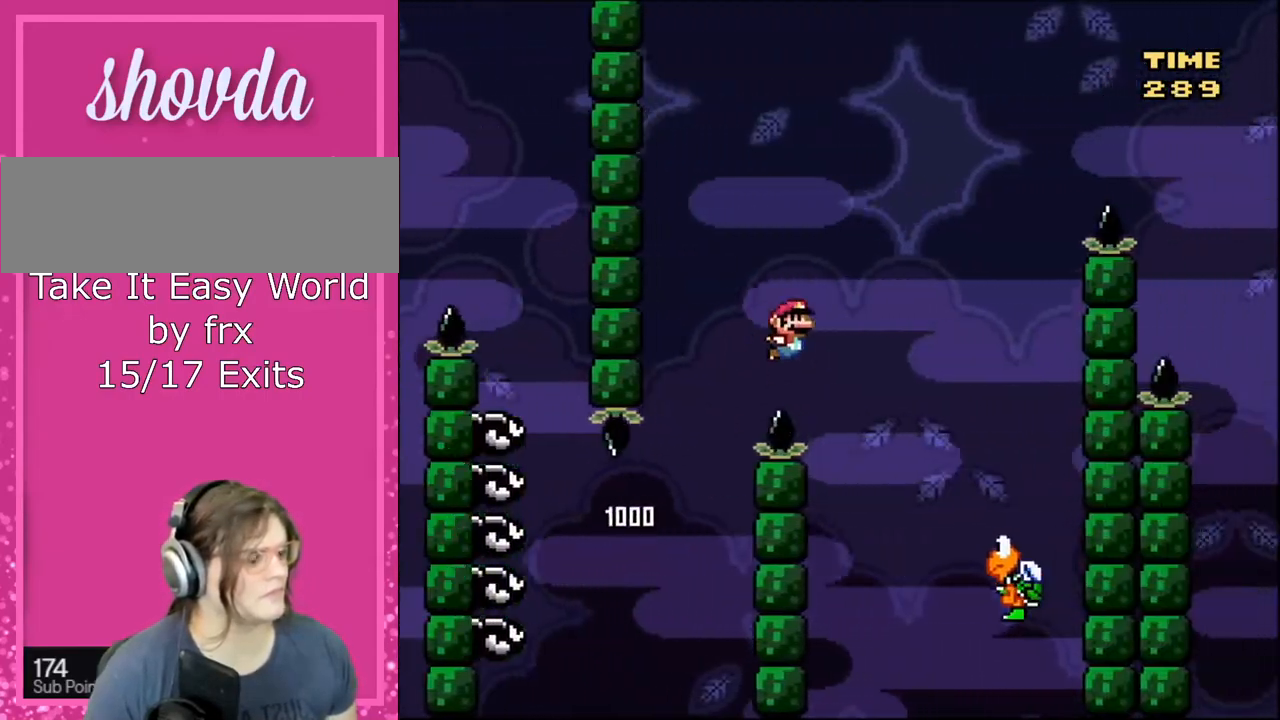
{"buttons": ["B", "Y", "DPAD_LEFT"], "events": [[233, "DPAD_LEFT", "down"], [233, "DPAD_RIGHT", "up"], [433, "DPAD_LEFT", "up"], [433, "DPAD_RIGHT", "down"], [467, "DPAD_RIGHT", "up"], [467, "DPAD_UP", "down"], [500, "DPAD_LEFT", "down"], [500, "DPAD_UP", "up"]]}
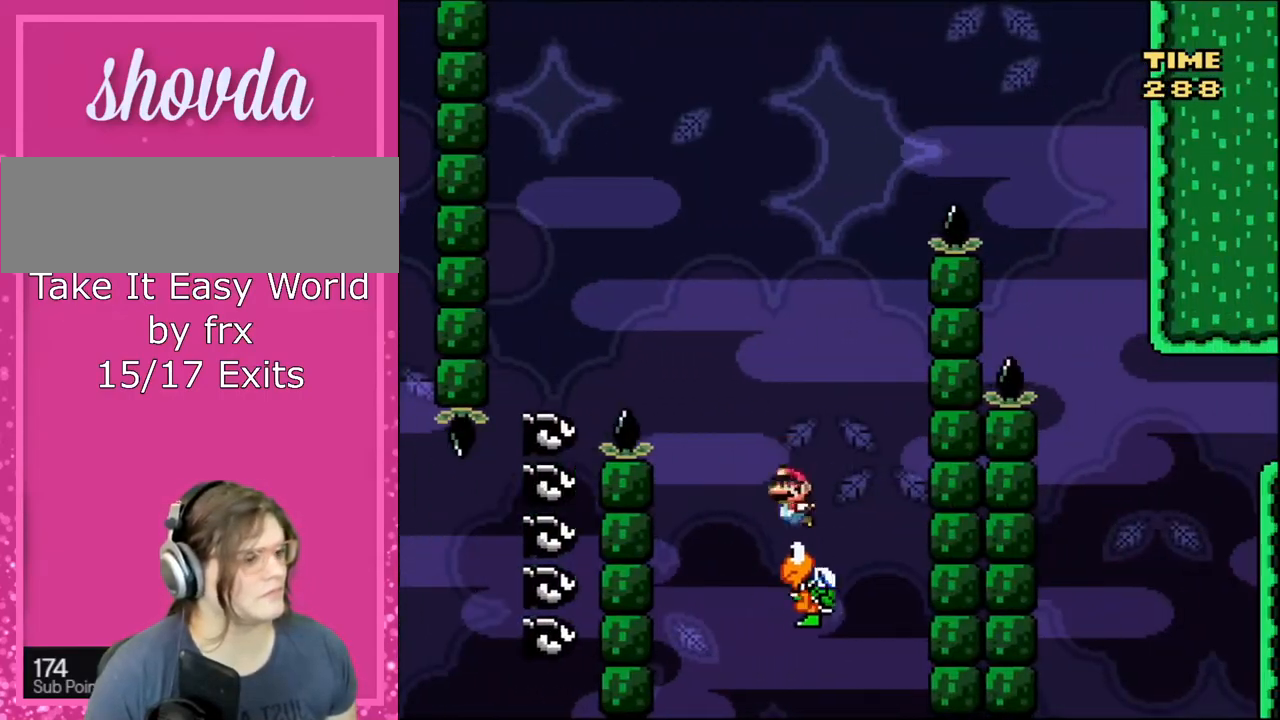
{"buttons": ["B", "Y"], "events": [[100, "DPAD_LEFT", "up"], [134, "DPAD_RIGHT", "down"], [234, "DPAD_RIGHT", "up"], [334, "B", "up"], [501, "B", "down"]]}
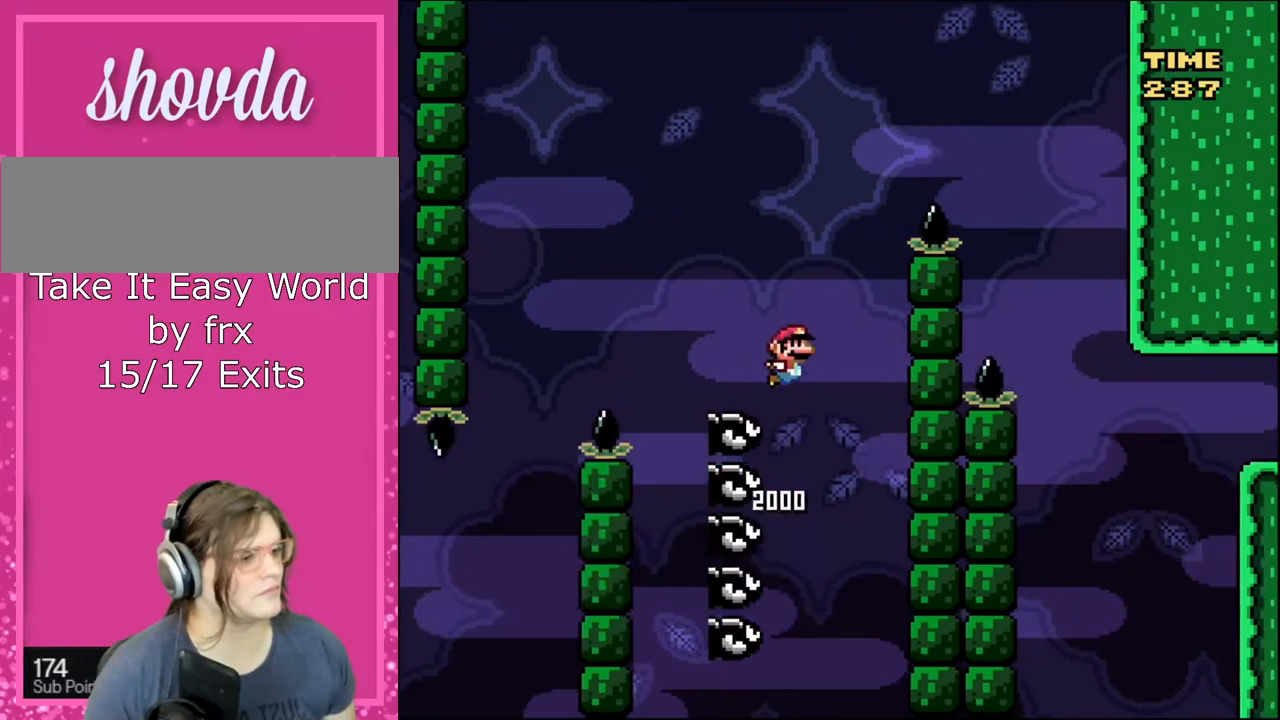
{"buttons": ["B", "Y", "DPAD_RIGHT"], "events": [[200, "DPAD_RIGHT", "down"]]}
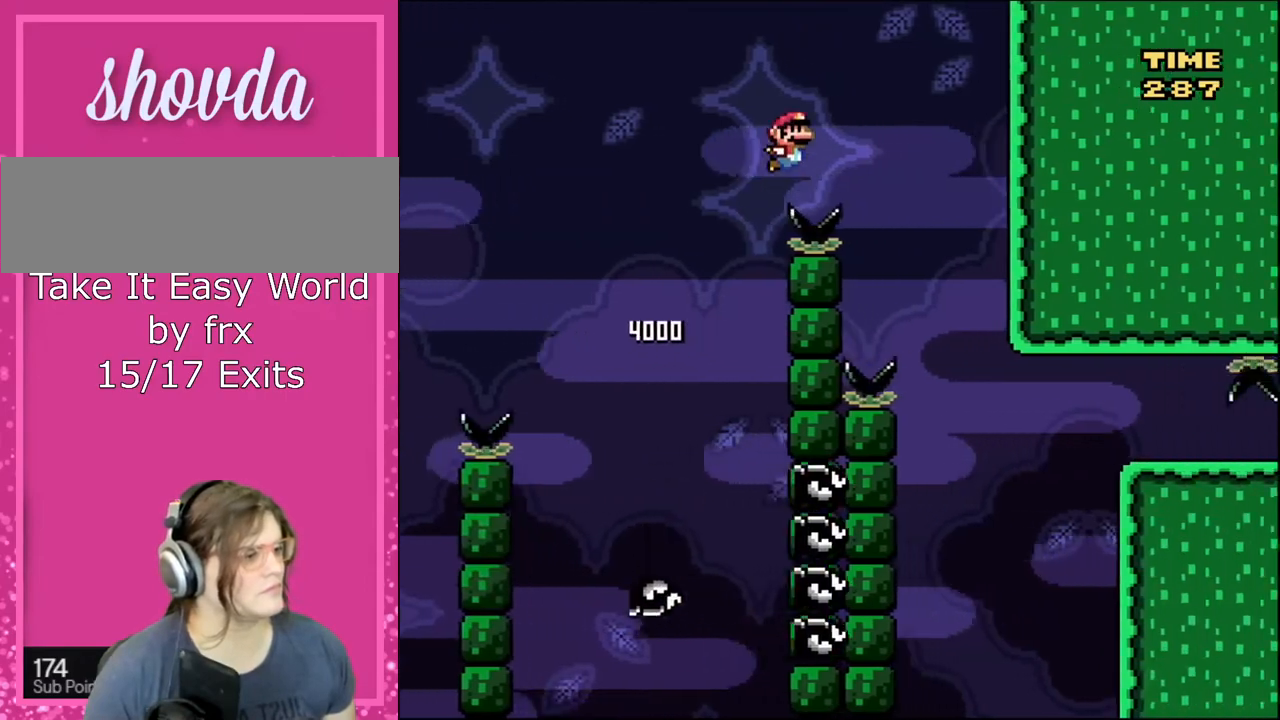
{"buttons": ["B", "Y", "DPAD_RIGHT"], "events": [[34, "B", "up"], [467, "B", "down"]]}